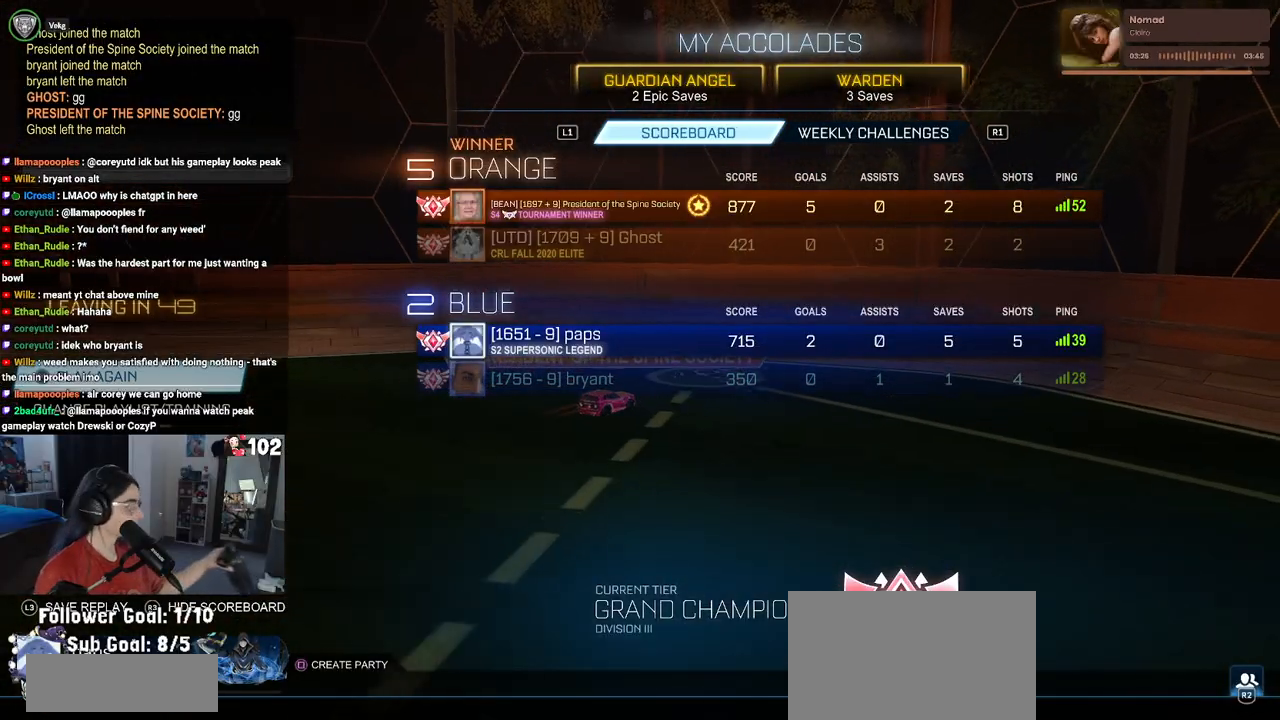
Gameplay with a controller (PlayStation layout); each line is a JSON object with the inputs held at the frame after it. "events" lists button and stick changes between this image and that frame as [ms after this image, input, new state], when the widget could be followed in between.
{"buttons": [], "left_stick": "center", "right_stick": "center", "events": []}
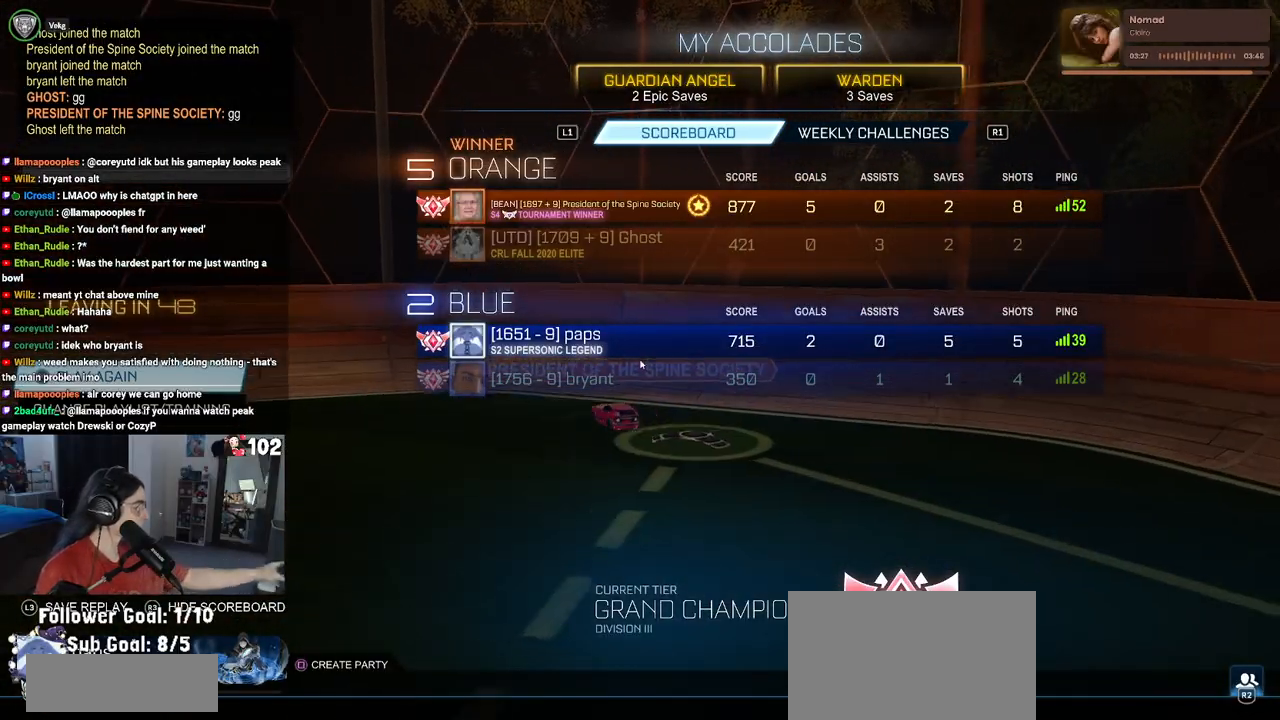
{"buttons": [], "left_stick": "center", "right_stick": "center", "events": []}
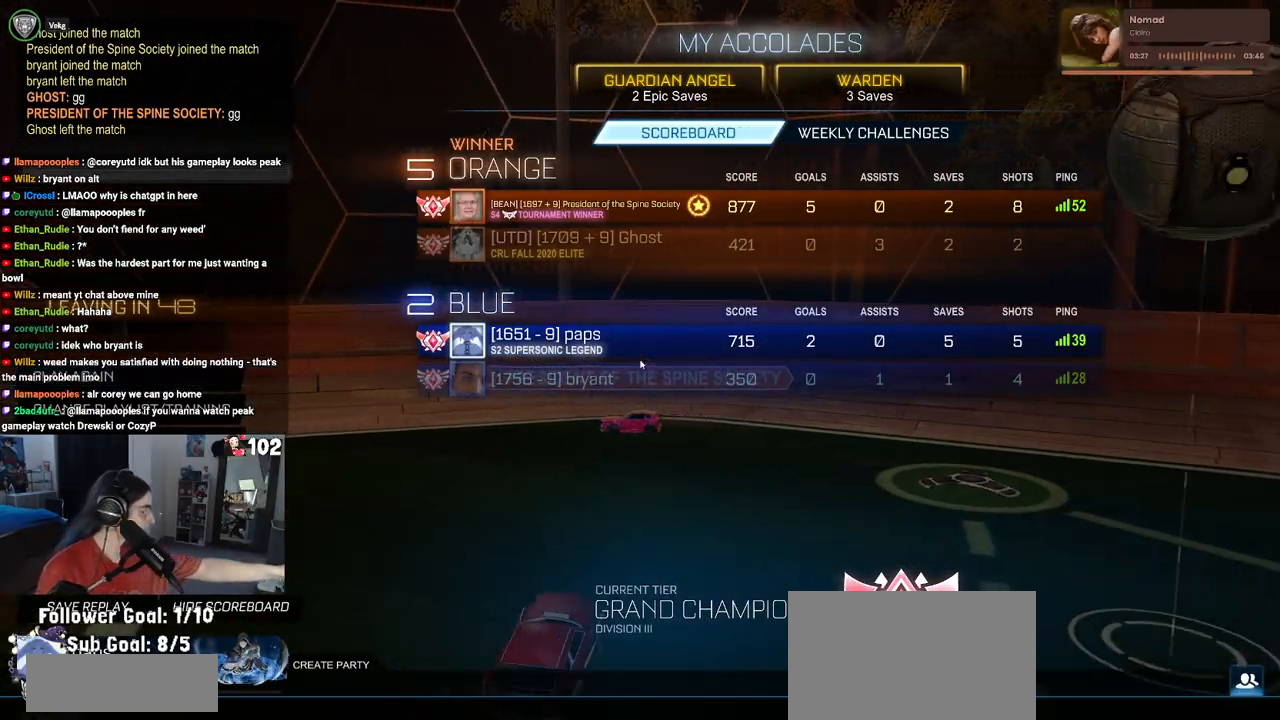
{"buttons": [], "left_stick": "center", "right_stick": "center", "events": []}
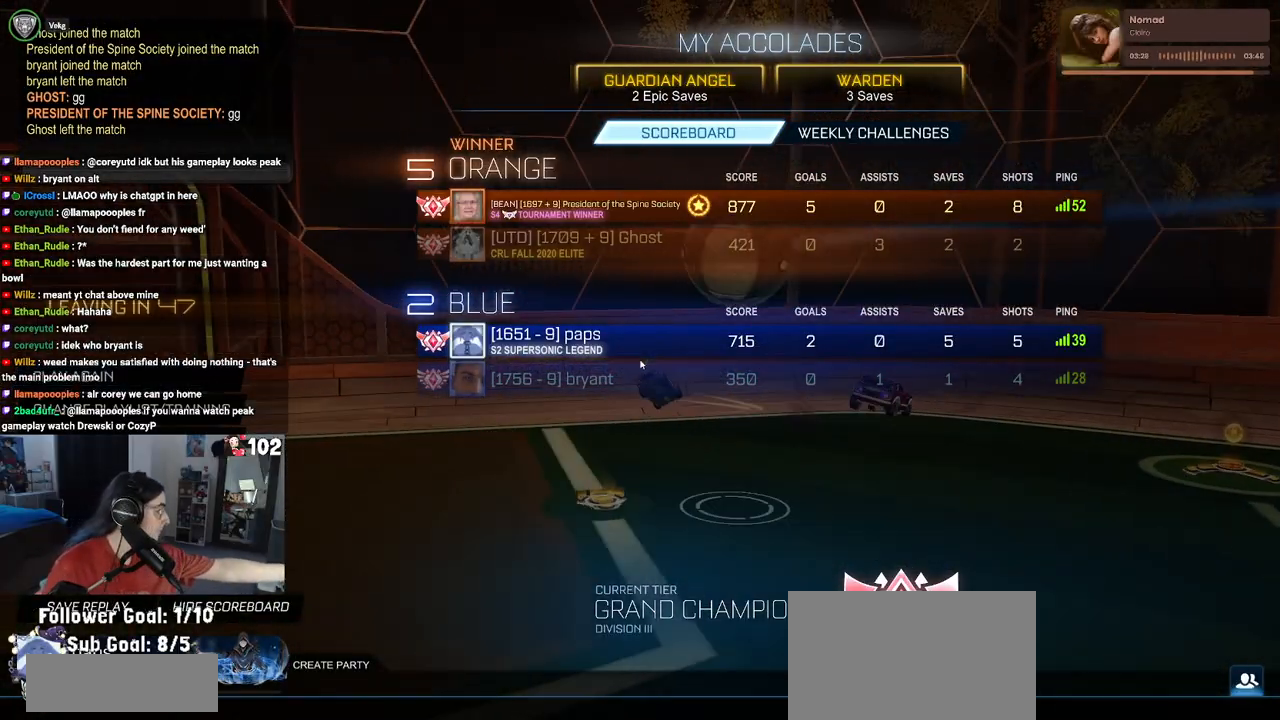
{"buttons": [], "left_stick": "center", "right_stick": "center", "events": []}
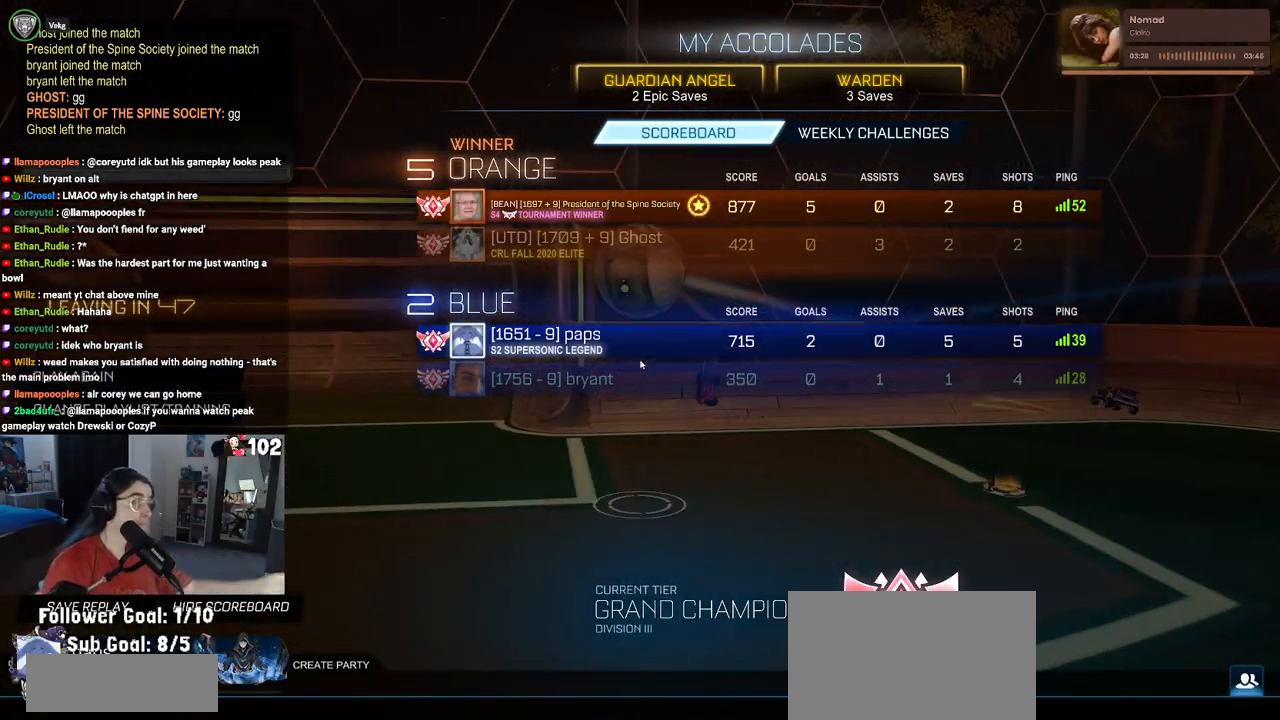
{"buttons": [], "left_stick": "center", "right_stick": "center", "events": []}
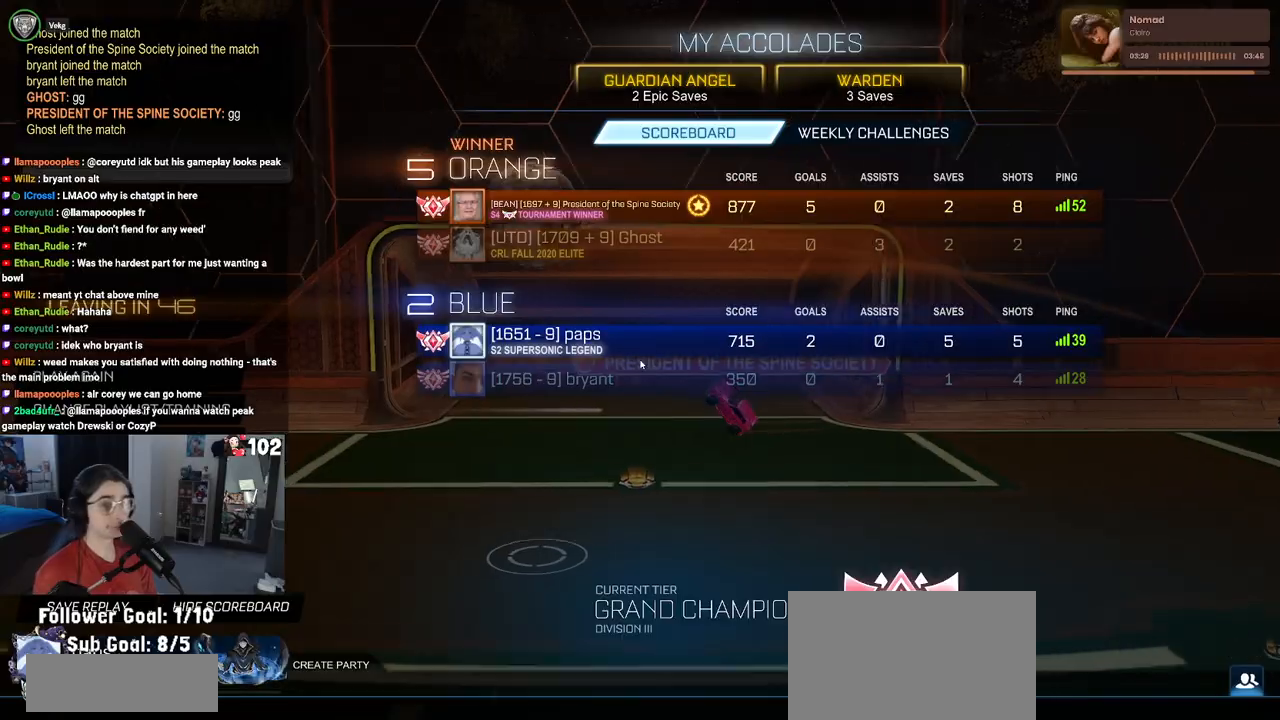
{"buttons": [], "left_stick": "center", "right_stick": "center", "events": [[417, "DPAD_DOWN", "down"], [500, "DPAD_DOWN", "up"]]}
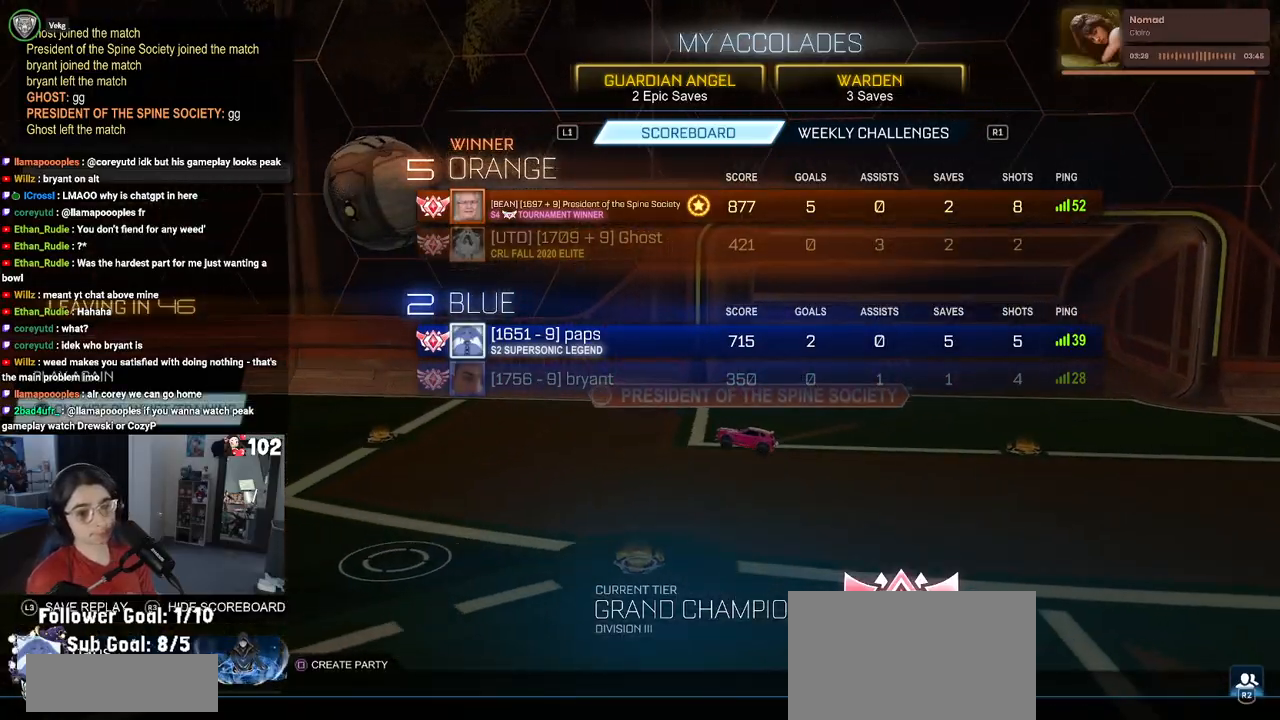
{"buttons": [], "left_stick": "center", "right_stick": "center", "events": [[150, "DPAD_UP", "down"], [267, "CROSS", "down"], [283, "DPAD_UP", "up"], [367, "CROSS", "up"]]}
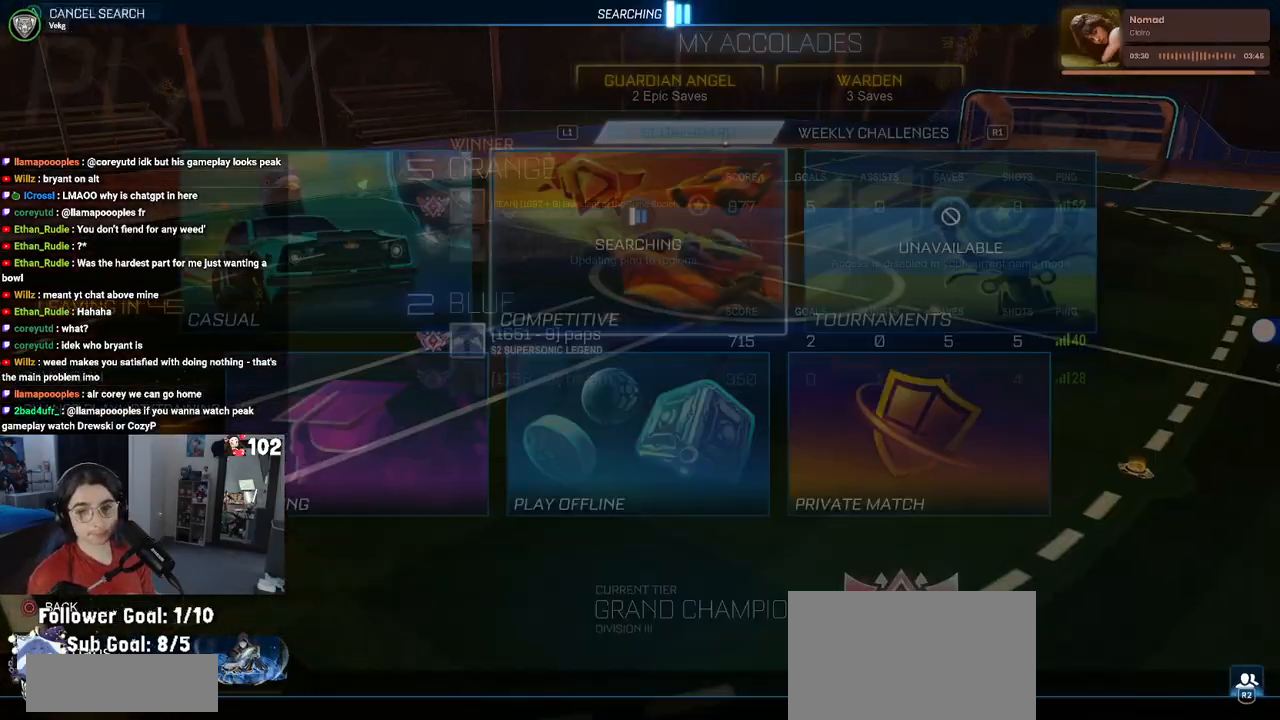
{"buttons": ["CIRCLE"], "left_stick": "center", "right_stick": "center", "events": [[200, "CIRCLE", "down"], [317, "CIRCLE", "up"], [467, "CIRCLE", "down"]]}
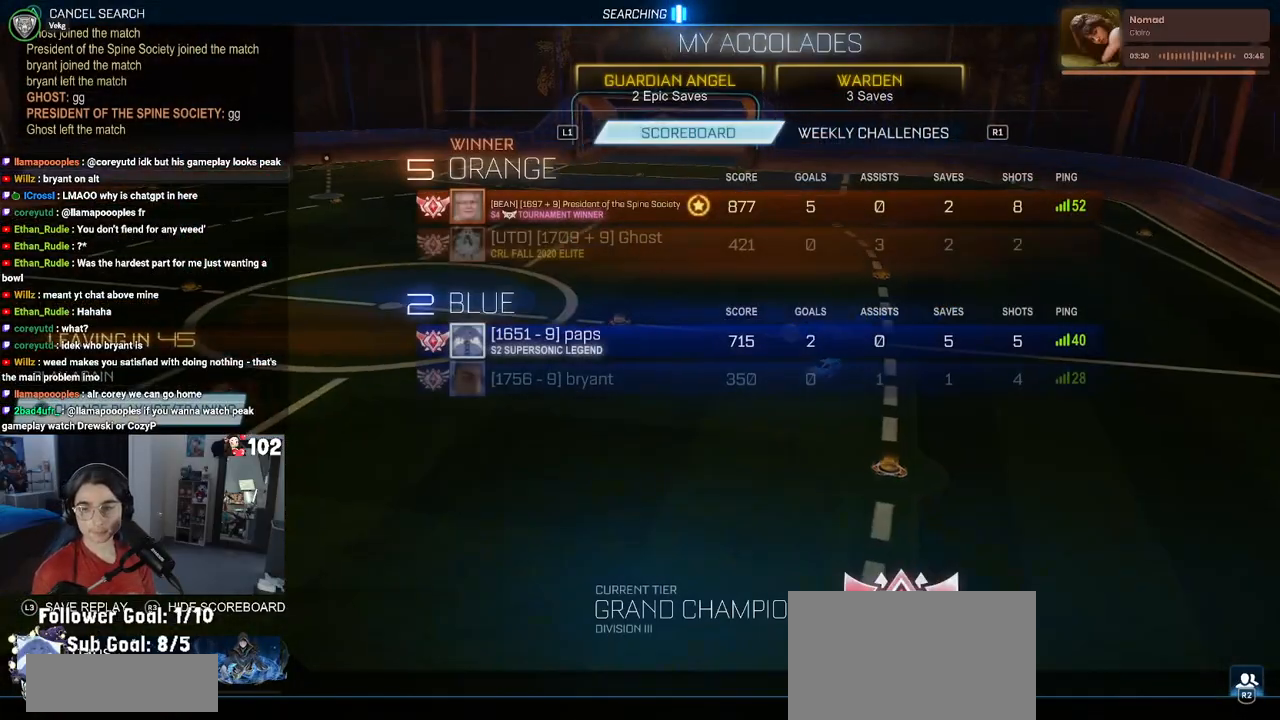
{"buttons": [], "left_stick": "center", "right_stick": "center", "events": [[17, "CIRCLE", "up"]]}